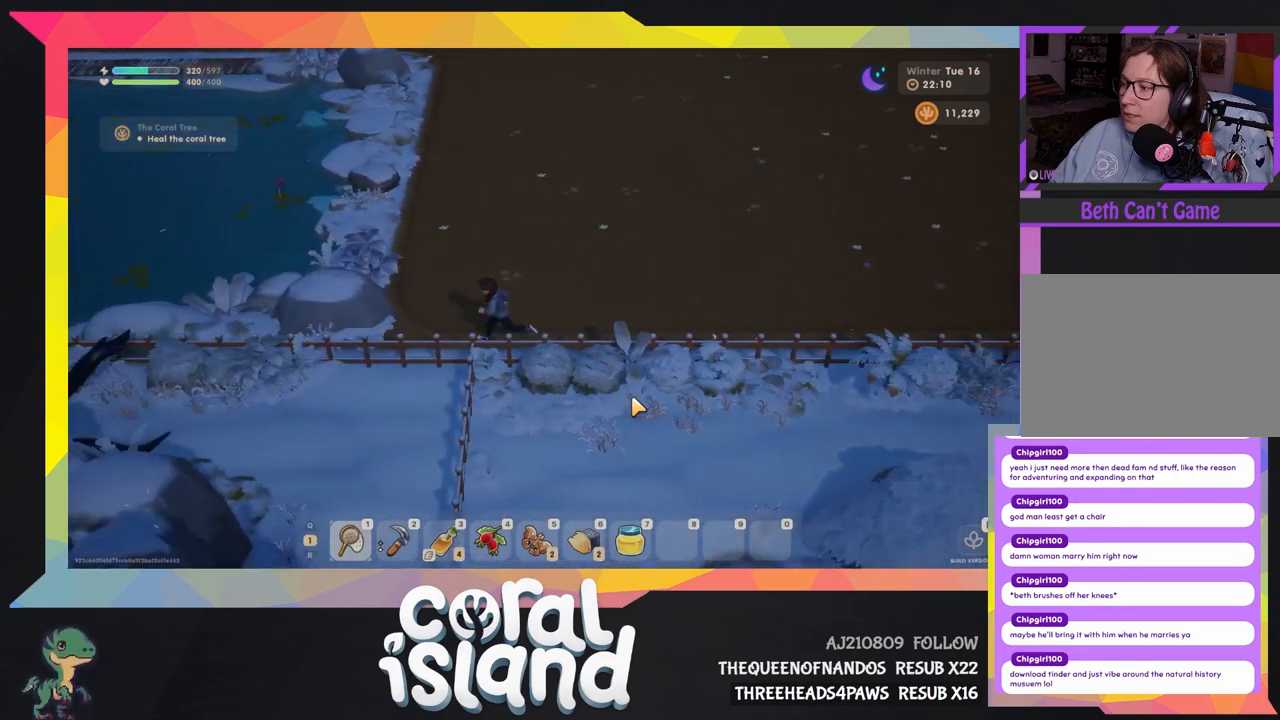
Gameplay with keyboard and mouse; each line is a JSON object with the keys held at the frame after it. "events" lists presses ("down") and releases ("up") of "1", "2", "3", "4", "5", "6", "a", "d", "e", "q", "r", "s", "space" and "w" between this image and that frame as [ms after this image, input, new state], when the widget could be followed in between. No other keys are recorded. Mouse buttons are not recorded. Not read: mouse_move.
{"keys": [], "events": [[133, "a", "up"]]}
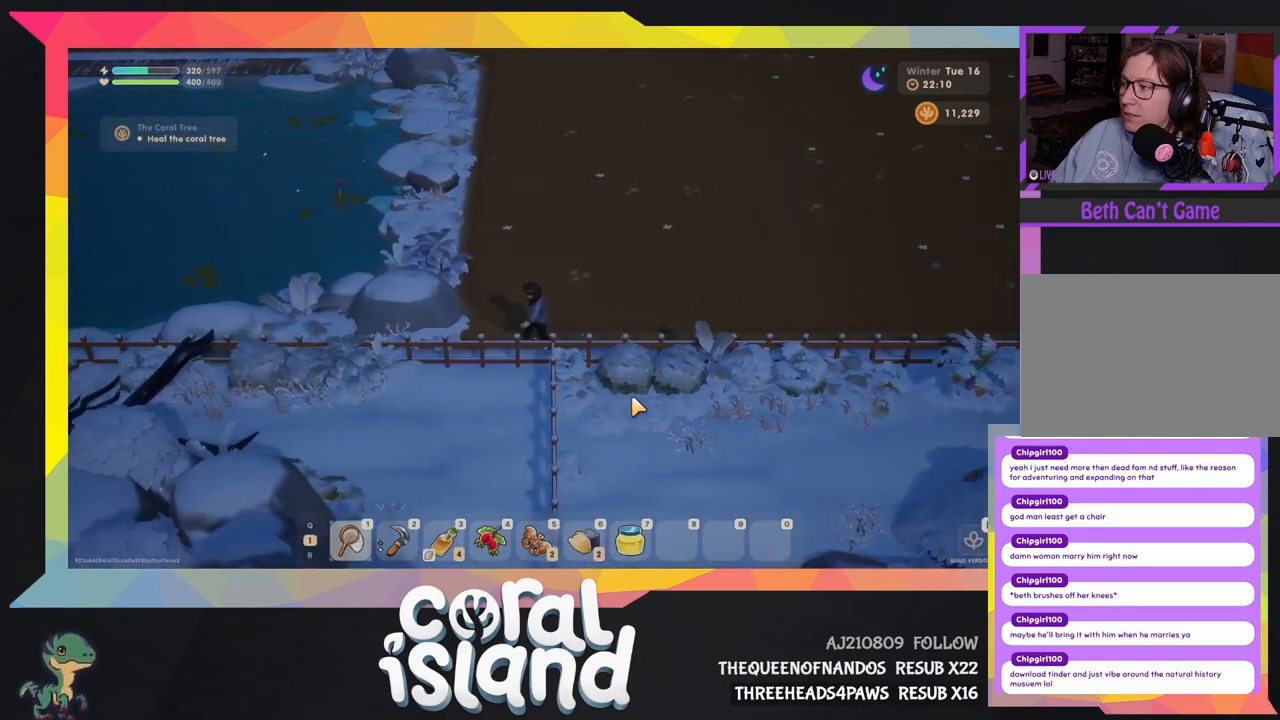
{"keys": [], "events": []}
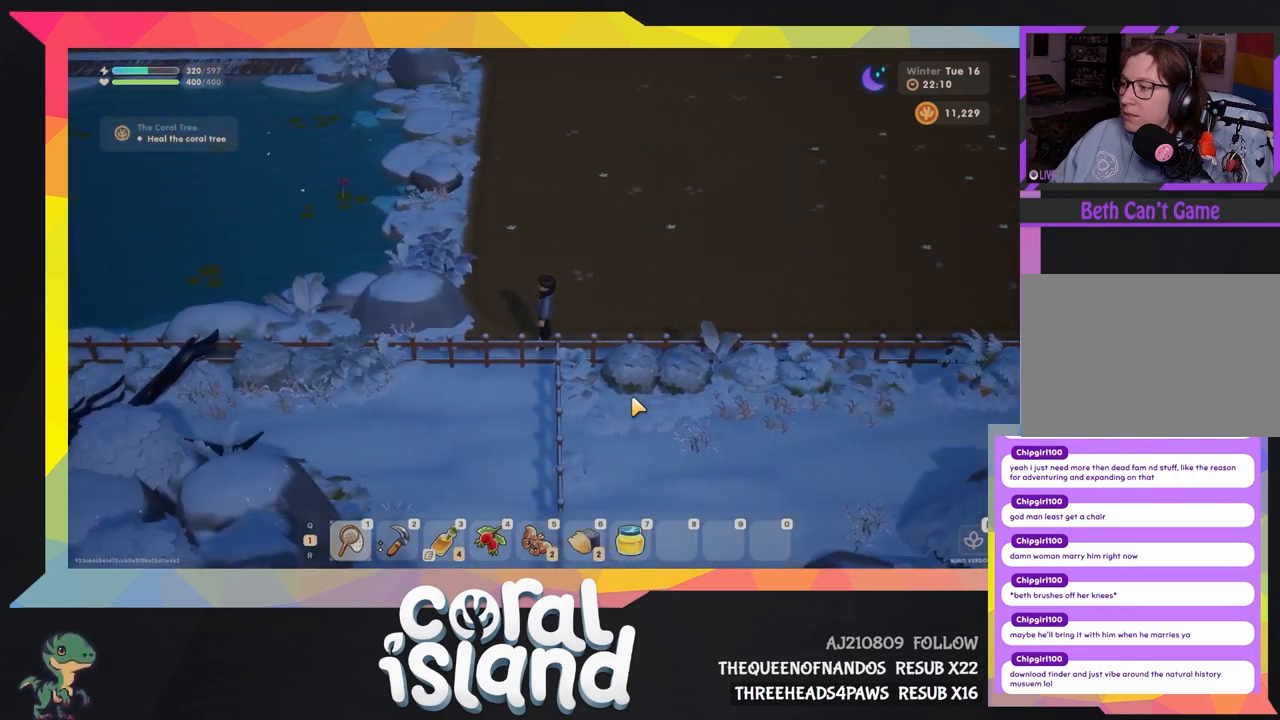
{"keys": ["d", "s"], "events": [[200, "d", "down"], [467, "s", "down"]]}
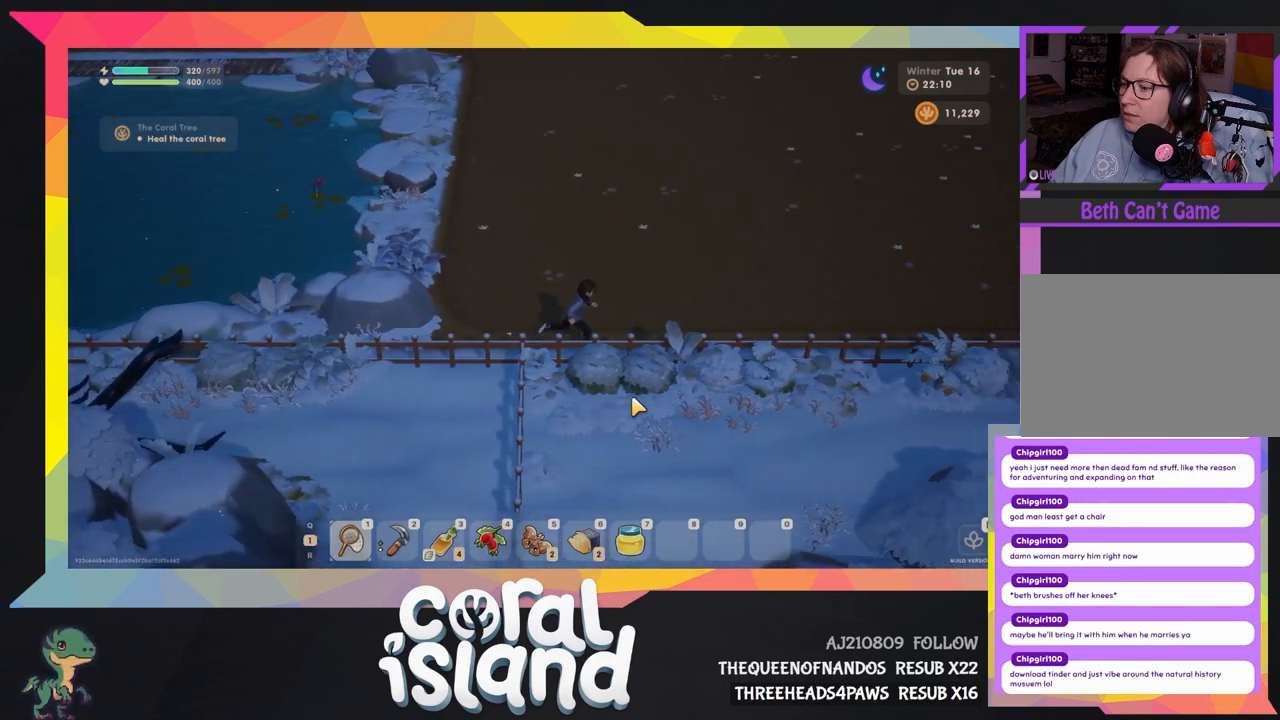
{"keys": ["d", "s"], "events": []}
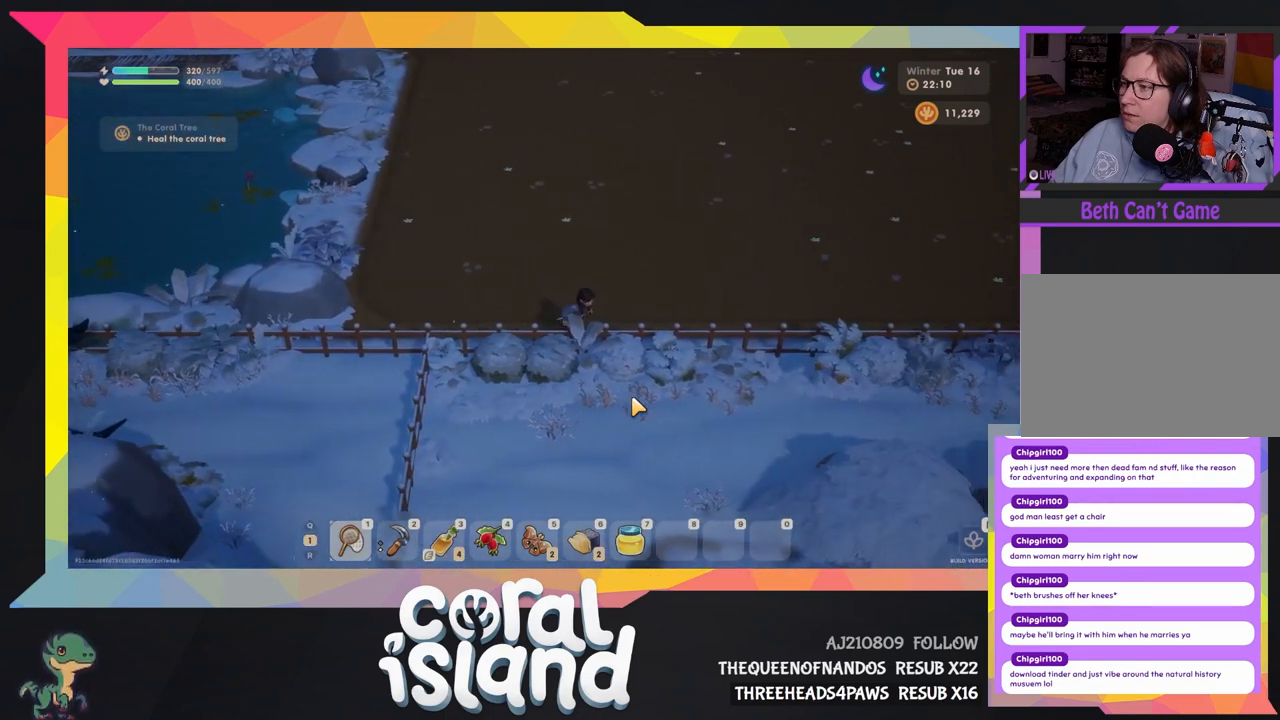
{"keys": ["d", "s"], "events": []}
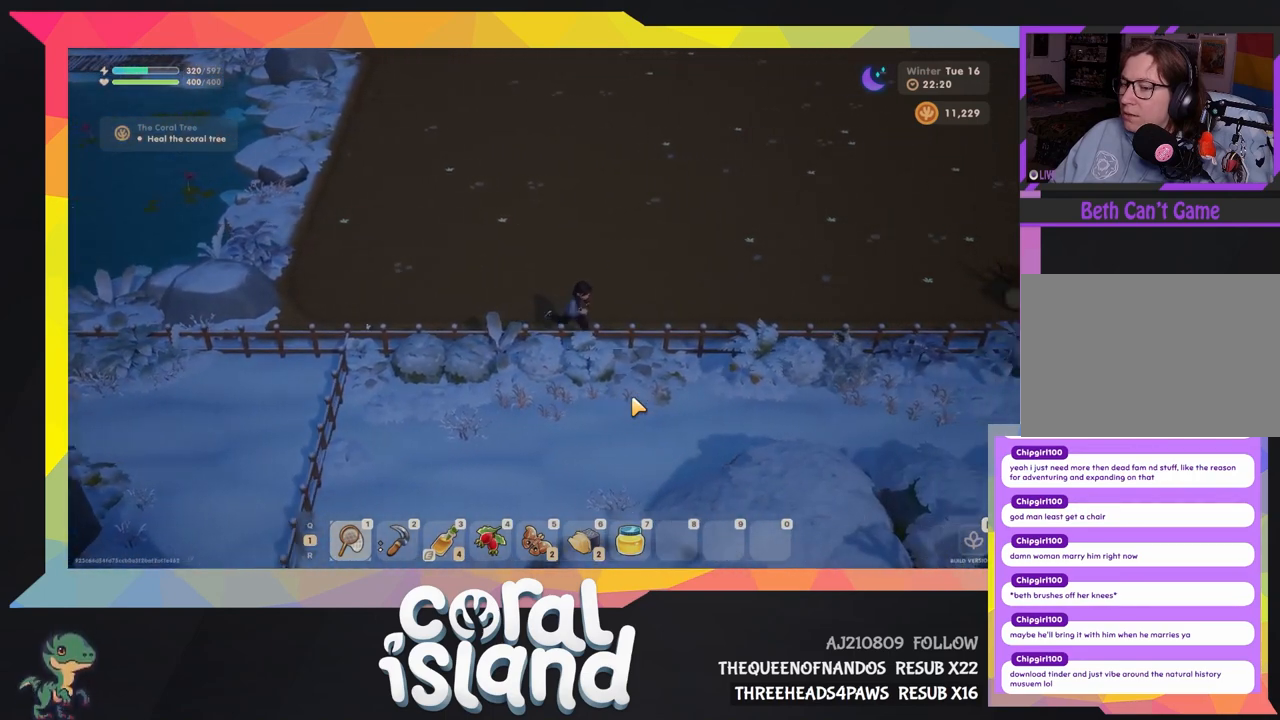
{"keys": ["d", "s"], "events": [[267, "space", "down"], [433, "space", "up"]]}
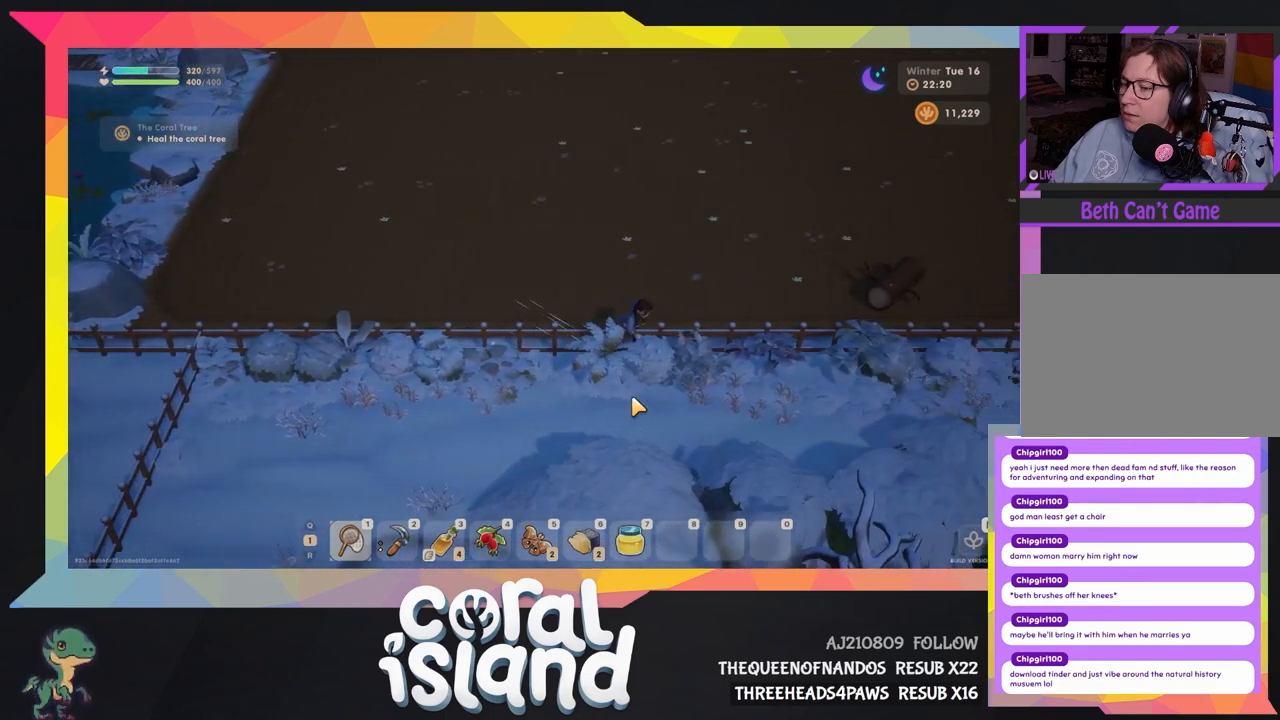
{"keys": ["d"], "events": [[267, "s", "up"]]}
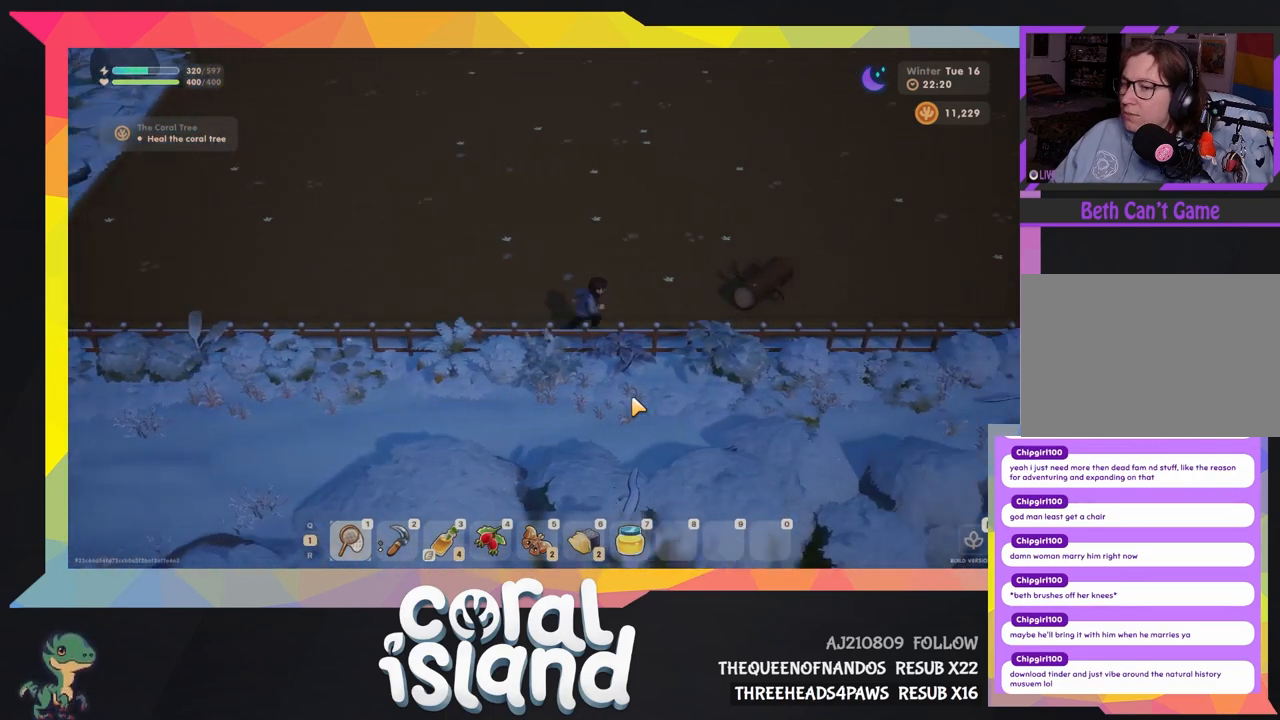
{"keys": ["d", "w"], "events": [[67, "space", "down"], [100, "w", "down"], [367, "space", "up"]]}
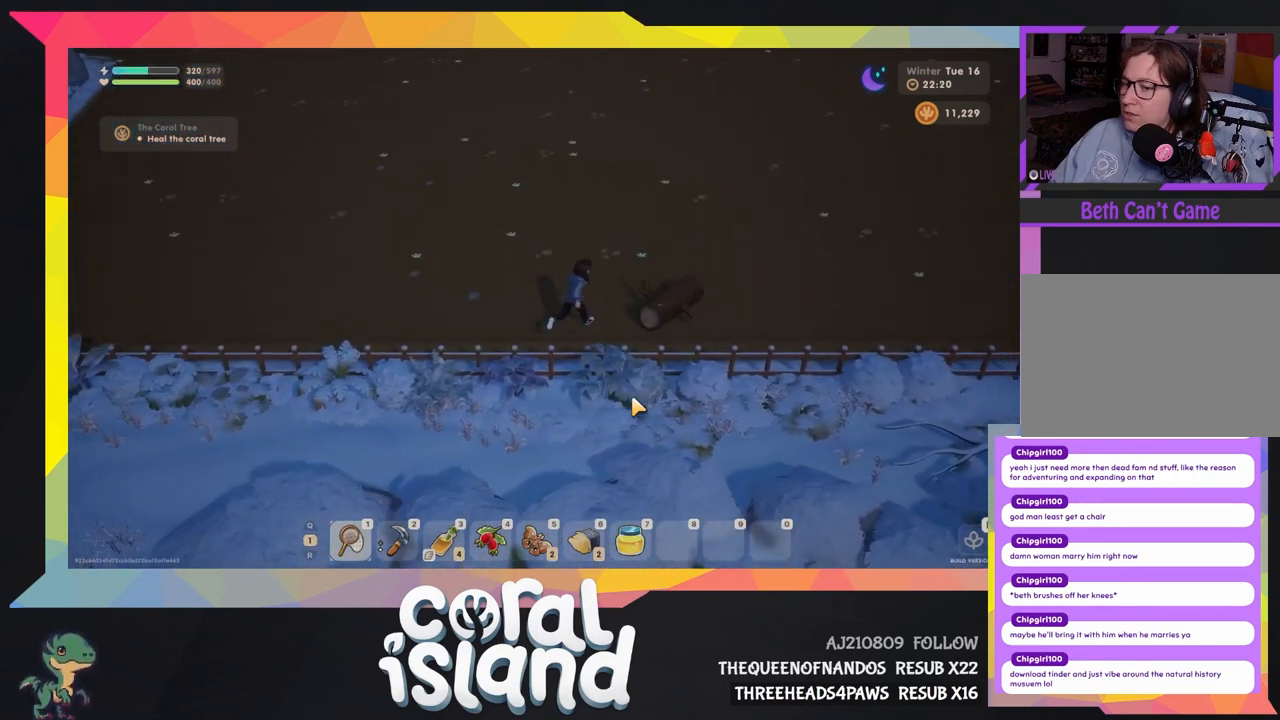
{"keys": ["d"], "events": [[467, "w", "up"]]}